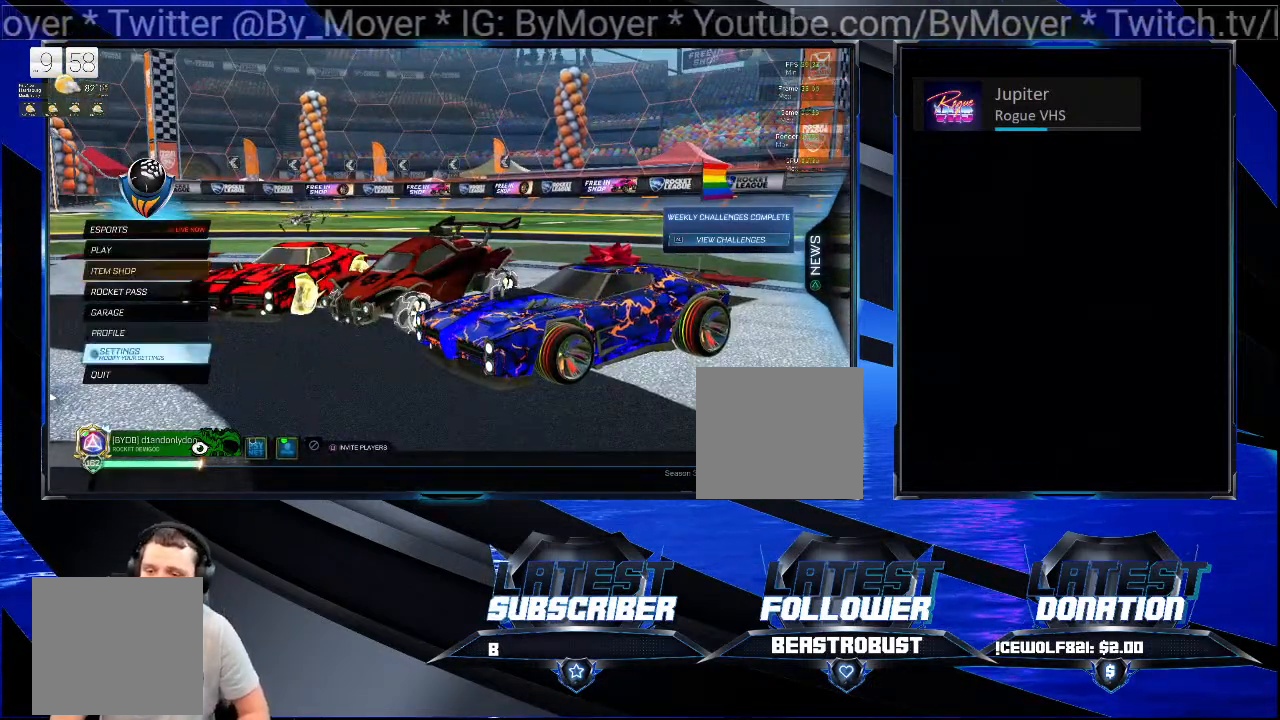
Gameplay with a controller (PlayStation layout); each line is a JSON object with the inputs held at the frame after it. "events" lists button and stick changes between this image and that frame as [ms after this image, input, new state], when the widget could be followed in between. Not read: R1.
{"buttons": [], "left_stick": "center", "right_stick": "center", "events": [[233, "CROSS", "down"], [300, "CROSS", "up"]]}
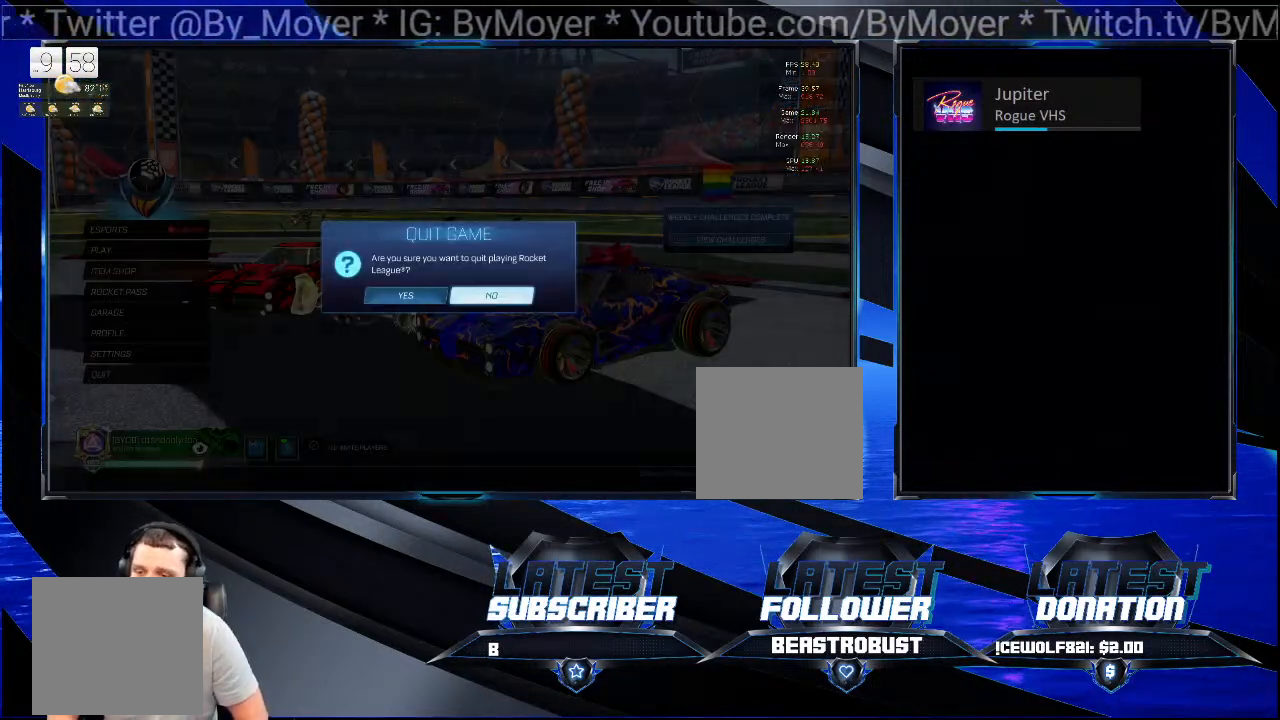
{"buttons": [], "left_stick": "center", "right_stick": "center", "events": [[433, "CROSS", "down"], [500, "CROSS", "up"]]}
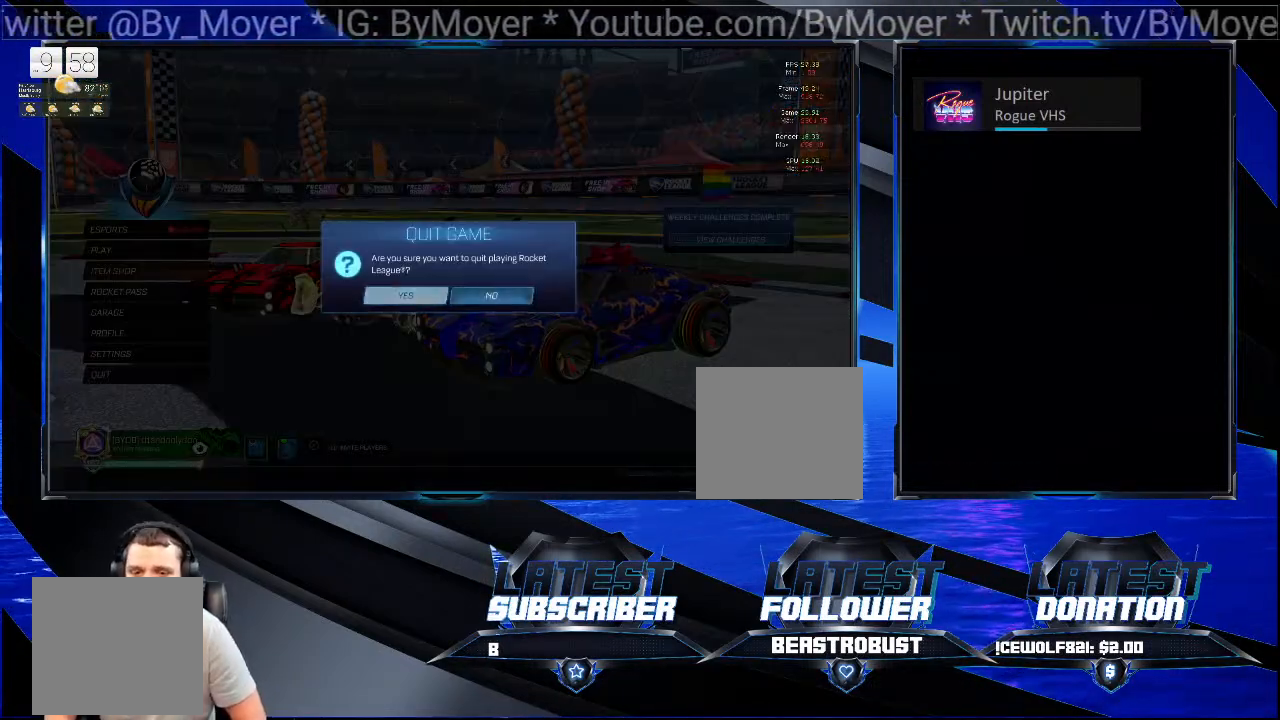
{"buttons": [], "left_stick": "center", "right_stick": "center", "events": []}
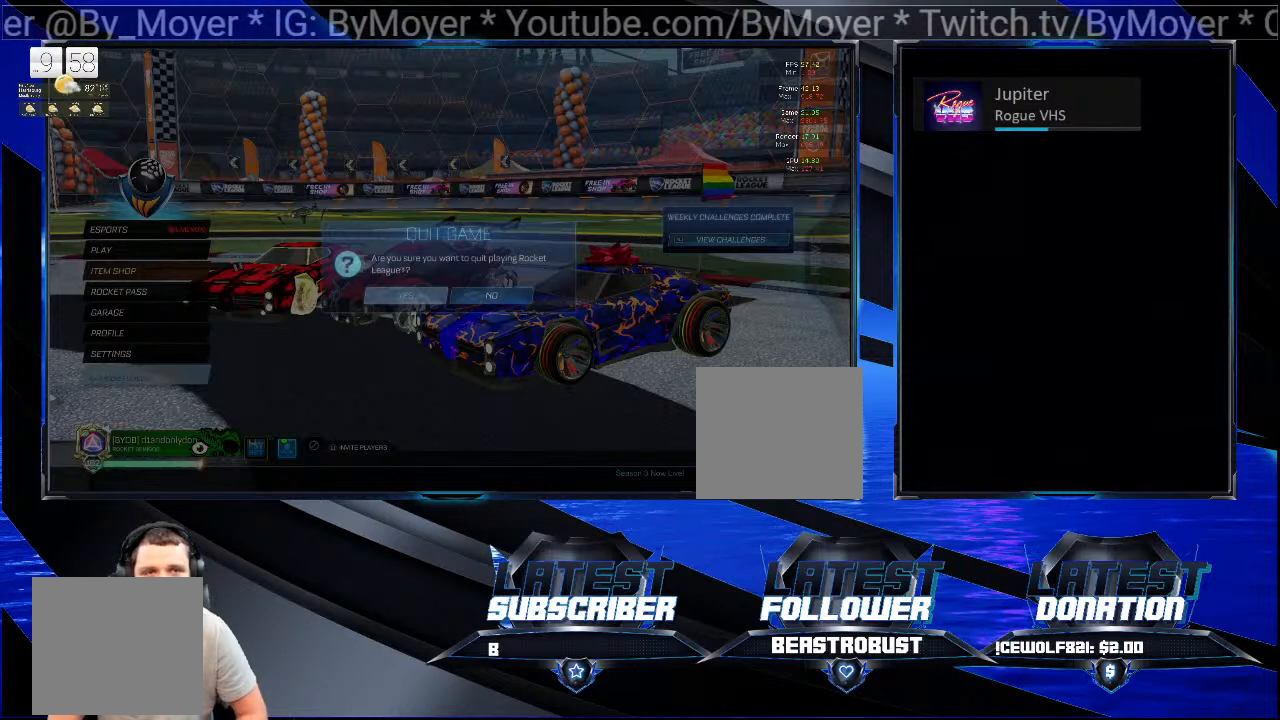
{"buttons": [], "left_stick": "center", "right_stick": "center", "events": []}
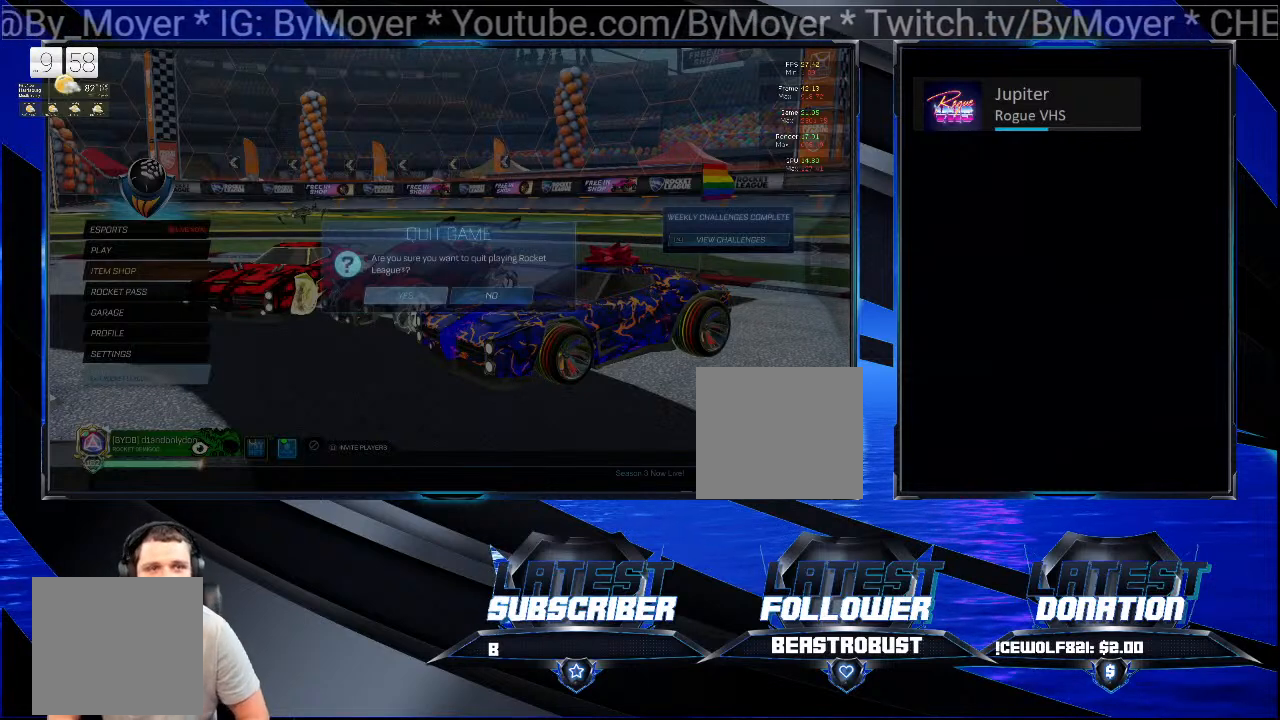
{"buttons": [], "left_stick": "center", "right_stick": "center", "events": []}
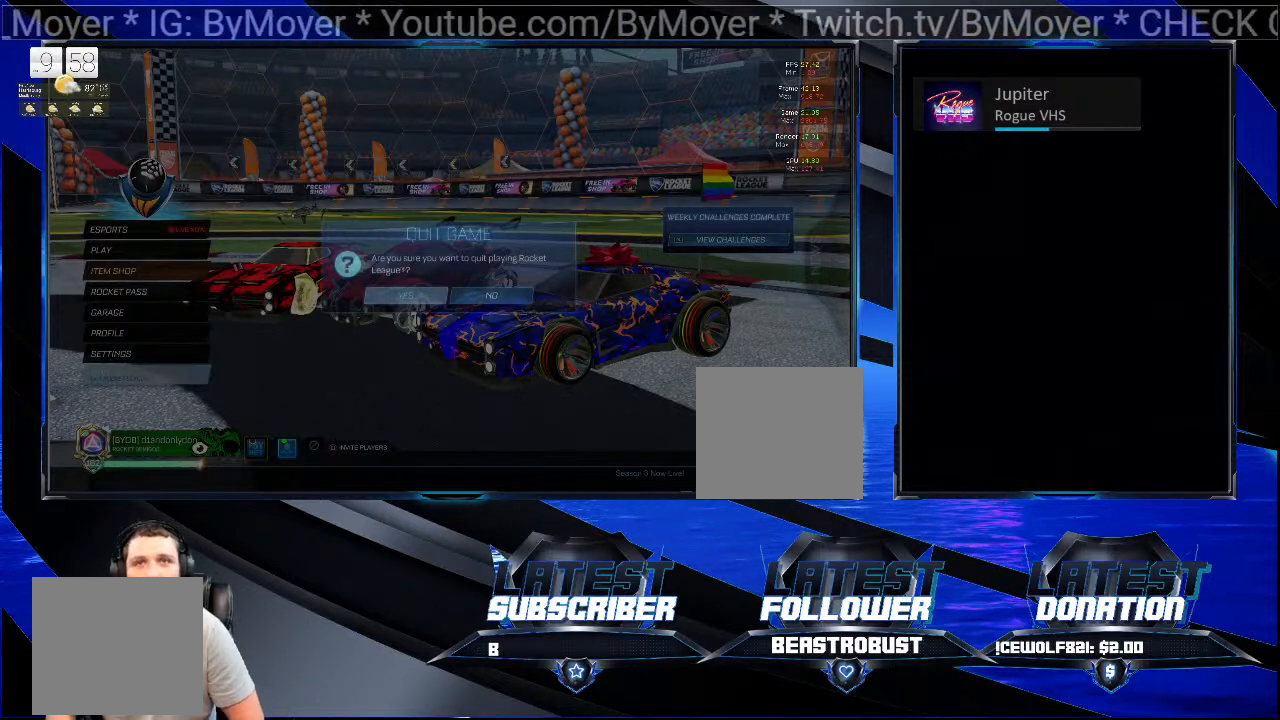
{"buttons": [], "left_stick": "center", "right_stick": "center", "events": []}
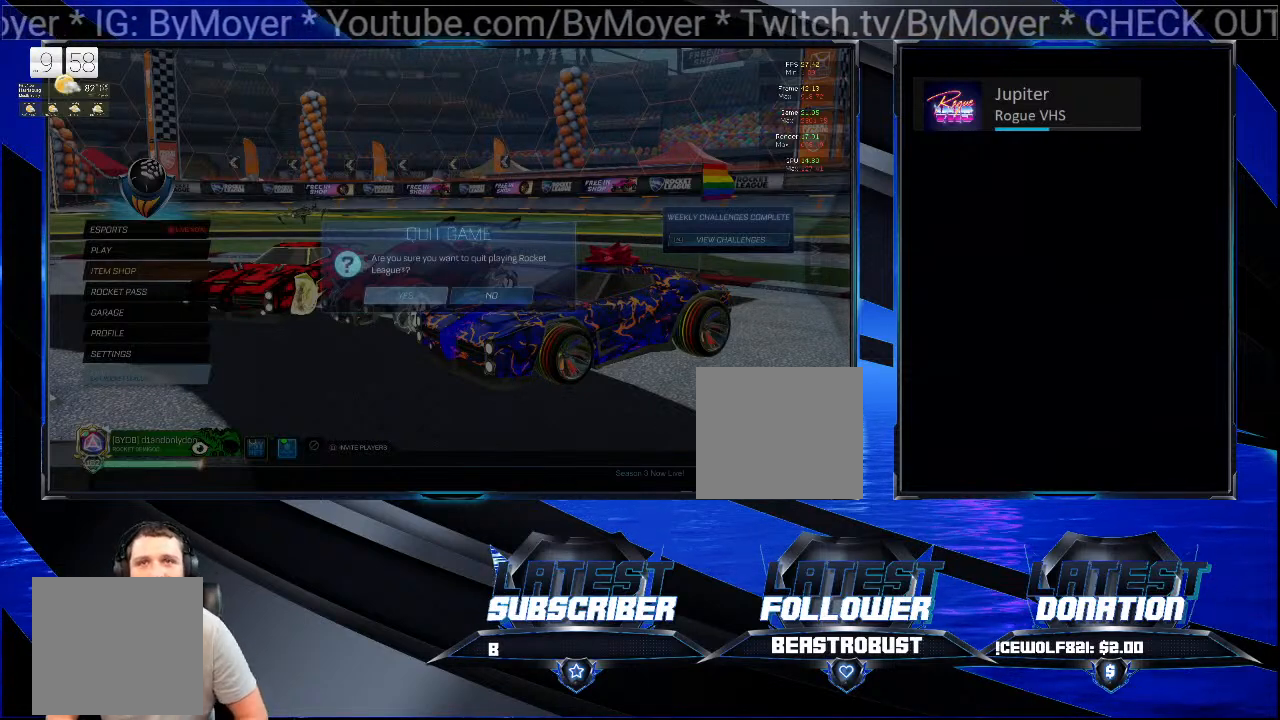
{"buttons": [], "left_stick": "center", "right_stick": "center", "events": []}
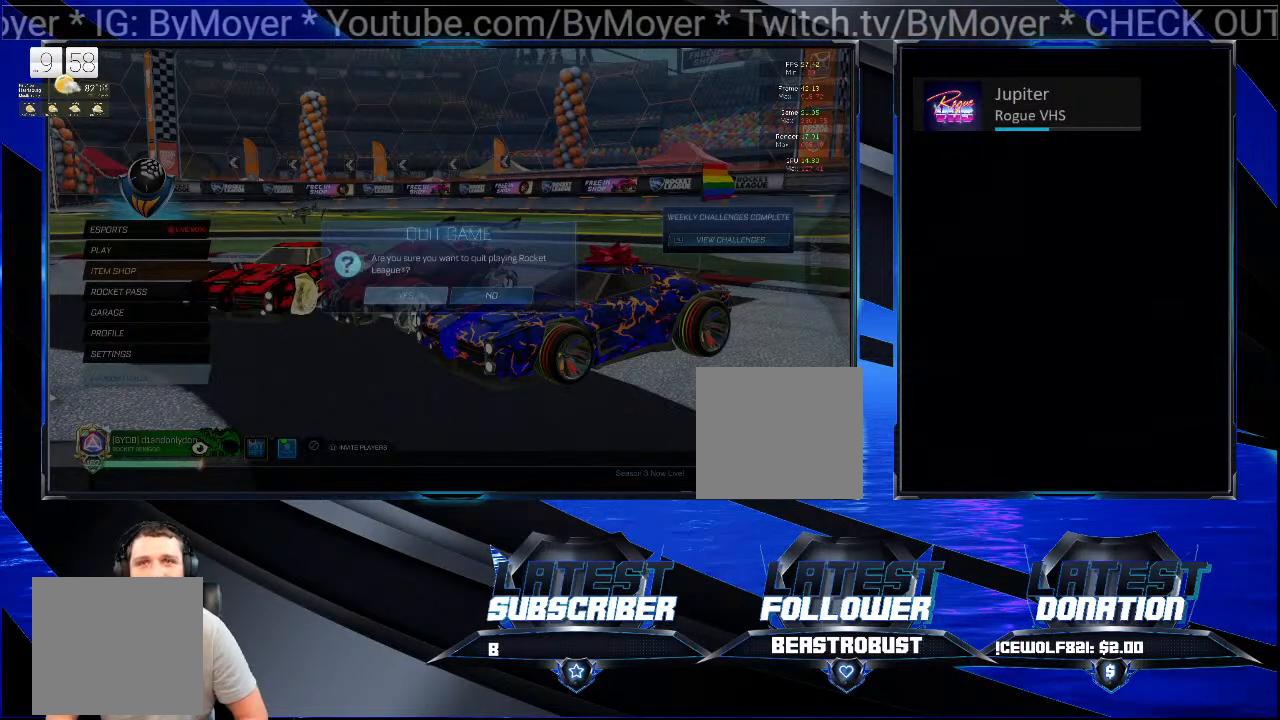
{"buttons": [], "left_stick": "center", "right_stick": "center", "events": []}
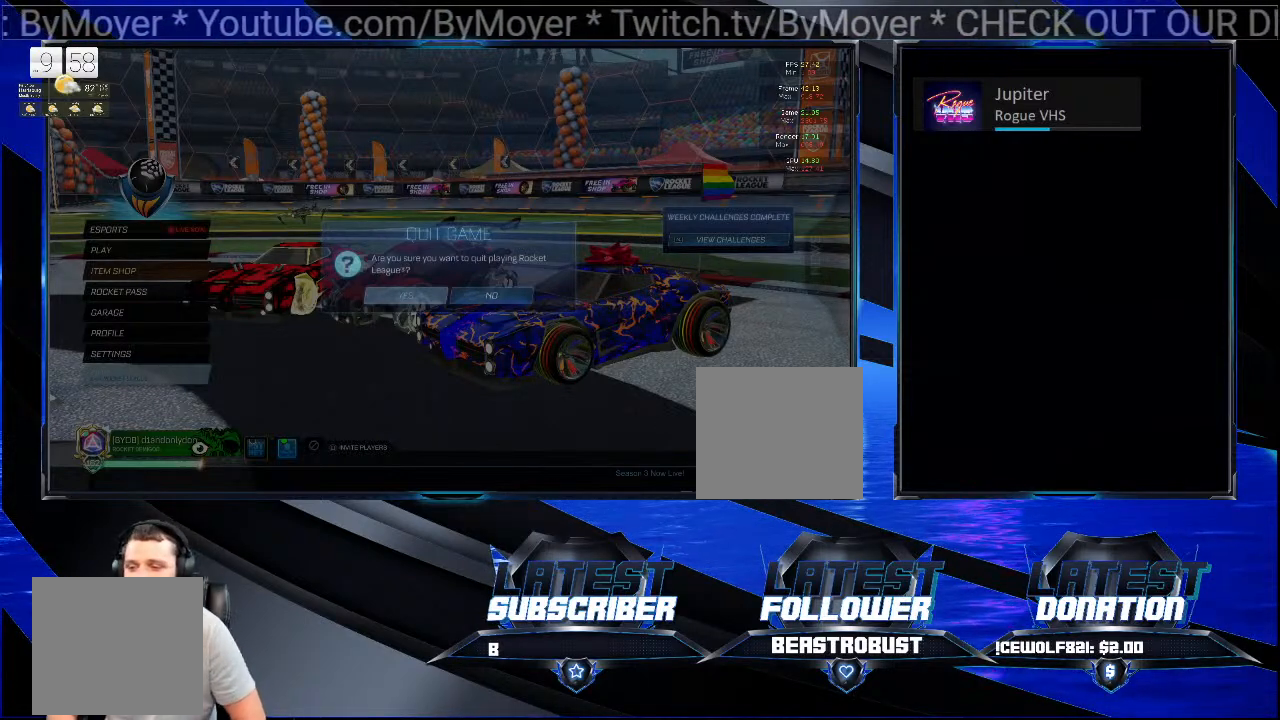
{"buttons": [], "left_stick": "center", "right_stick": "center", "events": []}
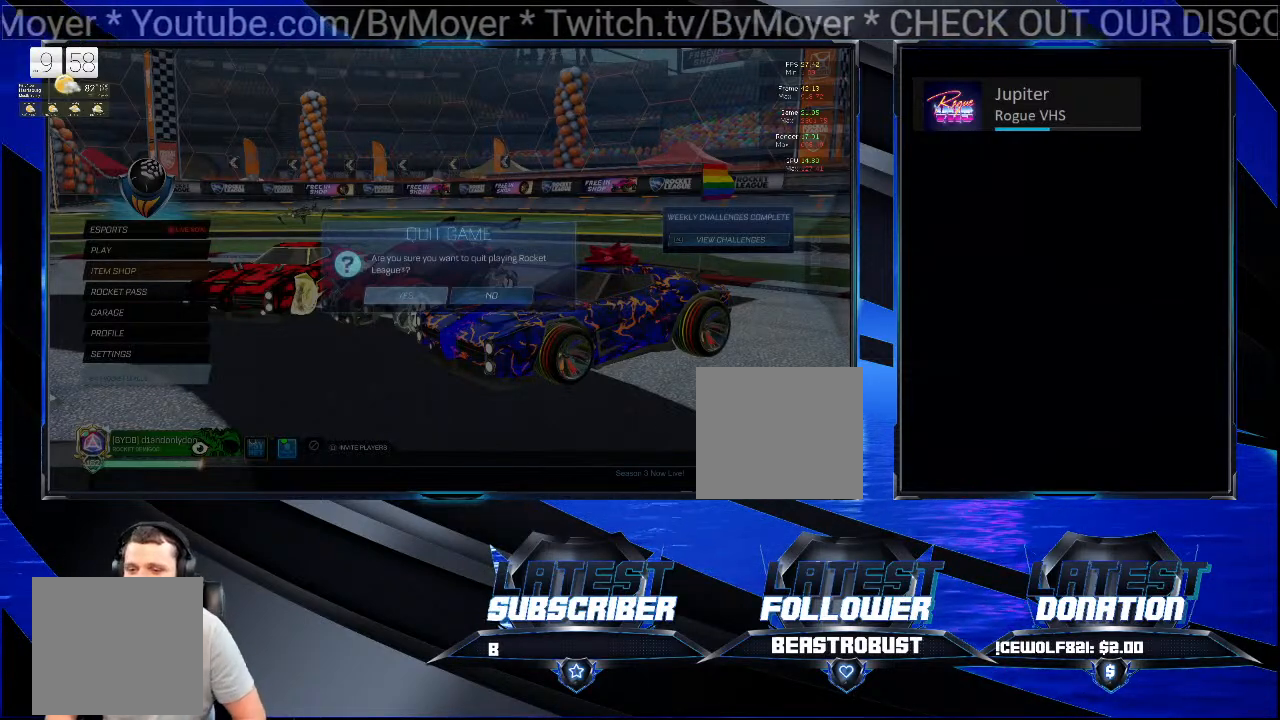
{"buttons": [], "left_stick": "center", "right_stick": "center", "events": []}
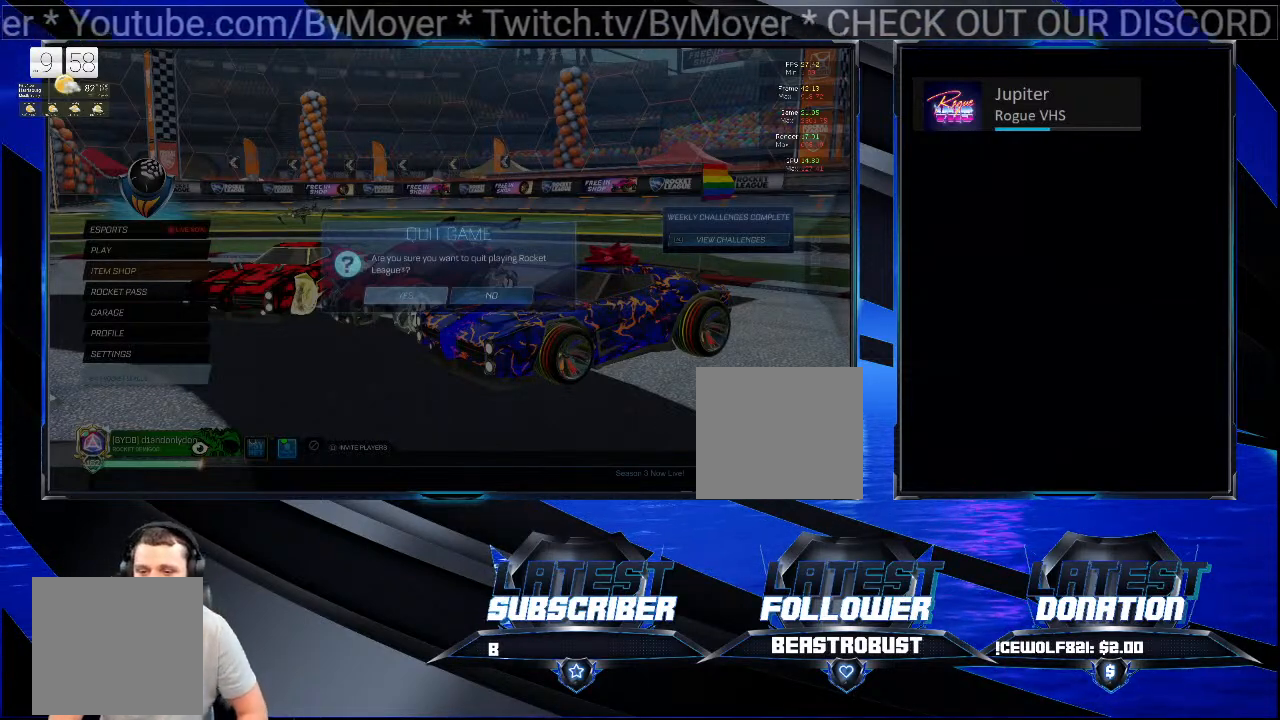
{"buttons": [], "left_stick": "down", "right_stick": "center", "events": [[67, "left_stick", "down"], [267, "left_stick", "center"], [367, "left_stick", "down"]]}
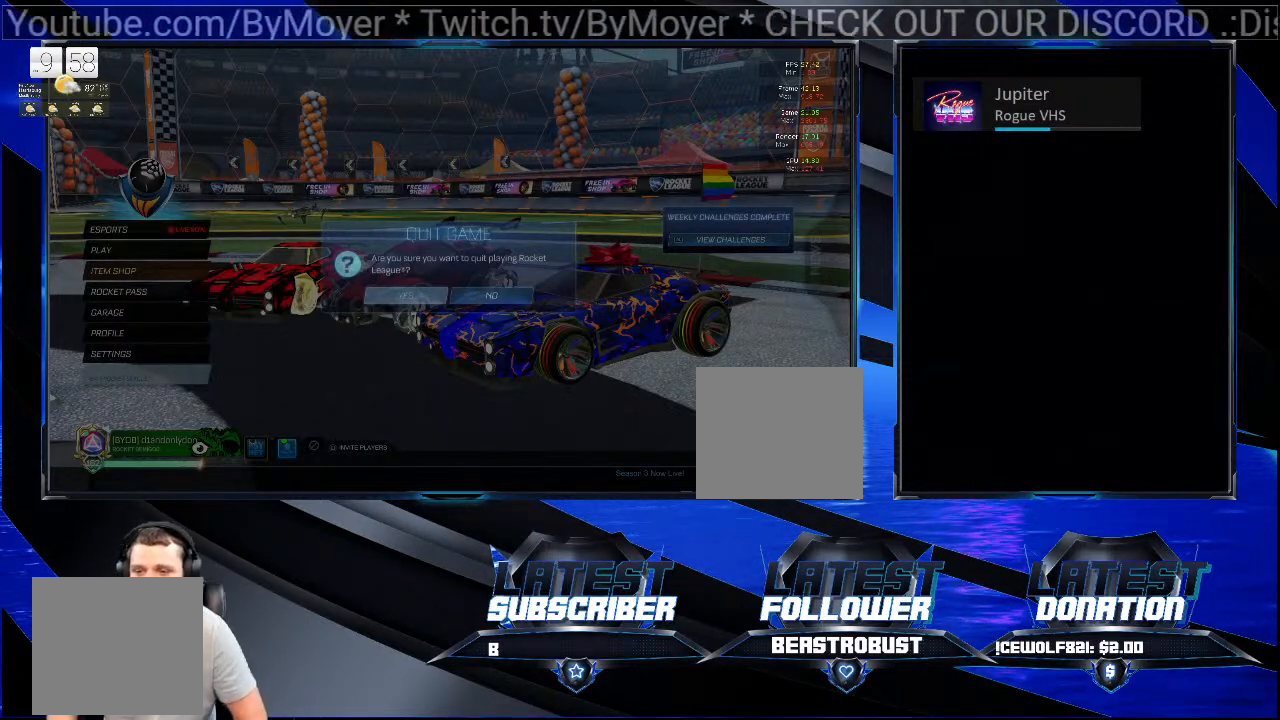
{"buttons": [], "left_stick": "center", "right_stick": "center", "events": [[33, "left_stick", "center"]]}